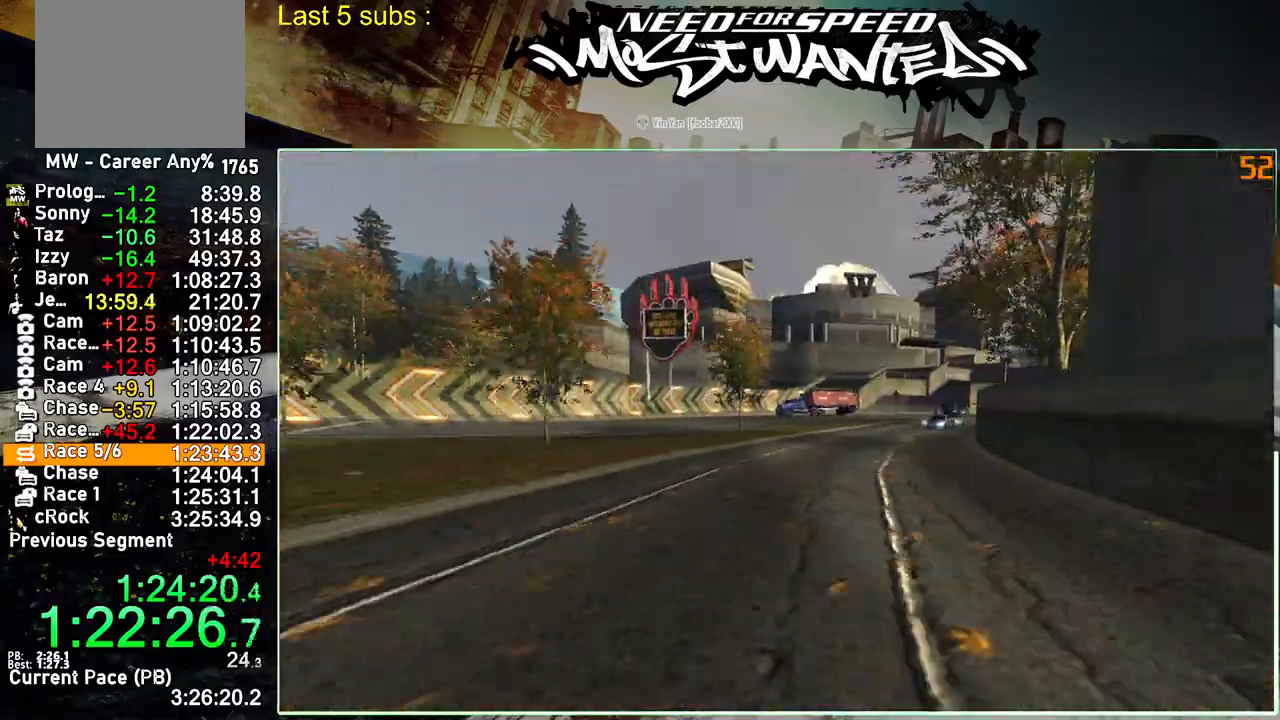
Gameplay with a controller (PlayStation layout); each line is a JSON object with the inputs held at the frame after it. "events" lists button and stick changes between this image and that frame as [ms after this image, input, new state], when the widget could be followed in between. Not read: L1 L3.
{"buttons": ["R2"], "left_stick": "up", "right_stick": "center", "events": [[217, "SQUARE", "up"]]}
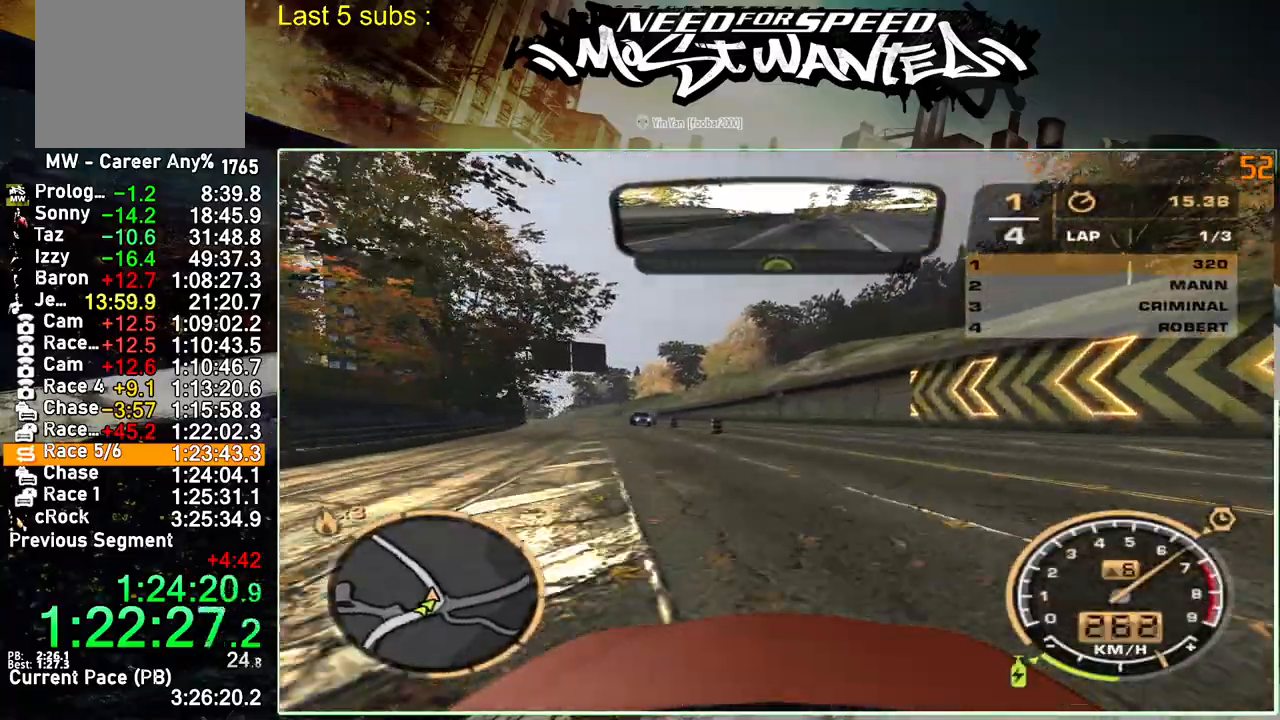
{"buttons": ["SQUARE", "R2"], "left_stick": "up-left", "right_stick": "center", "events": [[233, "left_stick", "up-left"], [267, "SQUARE", "down"]]}
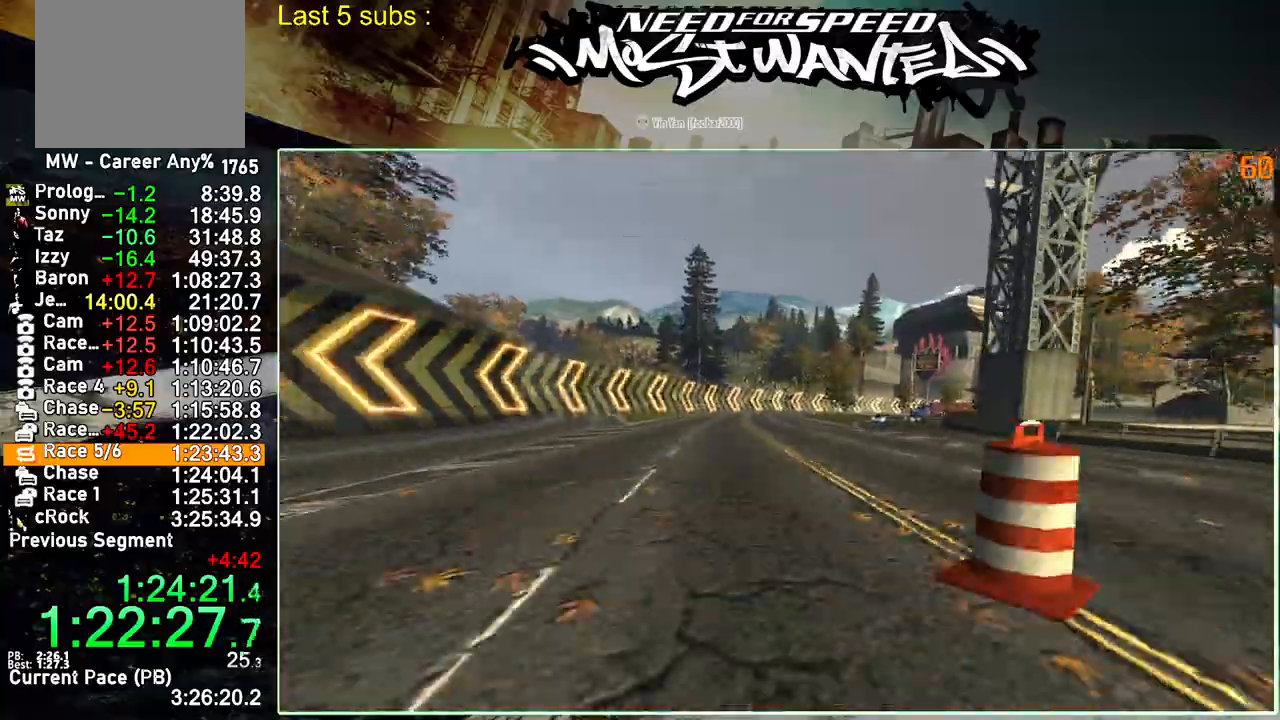
{"buttons": ["R2"], "left_stick": "up-left", "right_stick": "center", "events": [[50, "SQUARE", "up"]]}
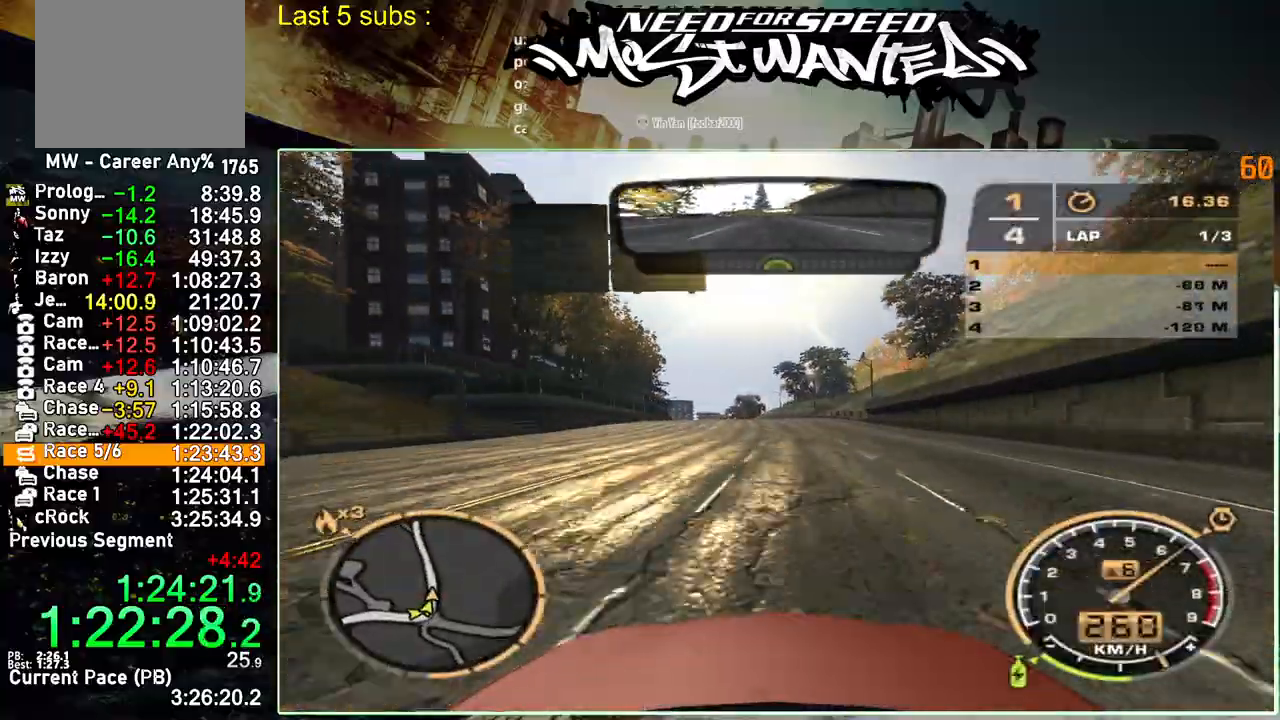
{"buttons": ["R2"], "left_stick": "up-left", "right_stick": "center", "events": []}
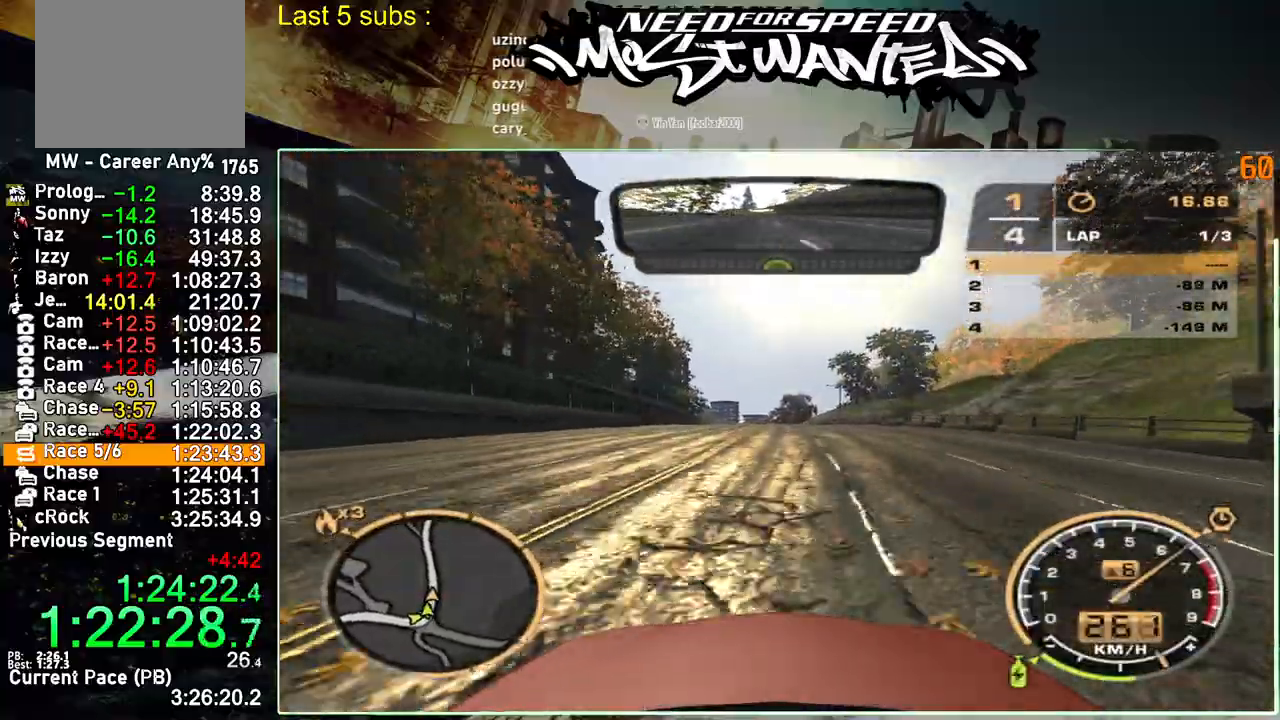
{"buttons": ["R2"], "left_stick": "up-left", "right_stick": "center", "events": []}
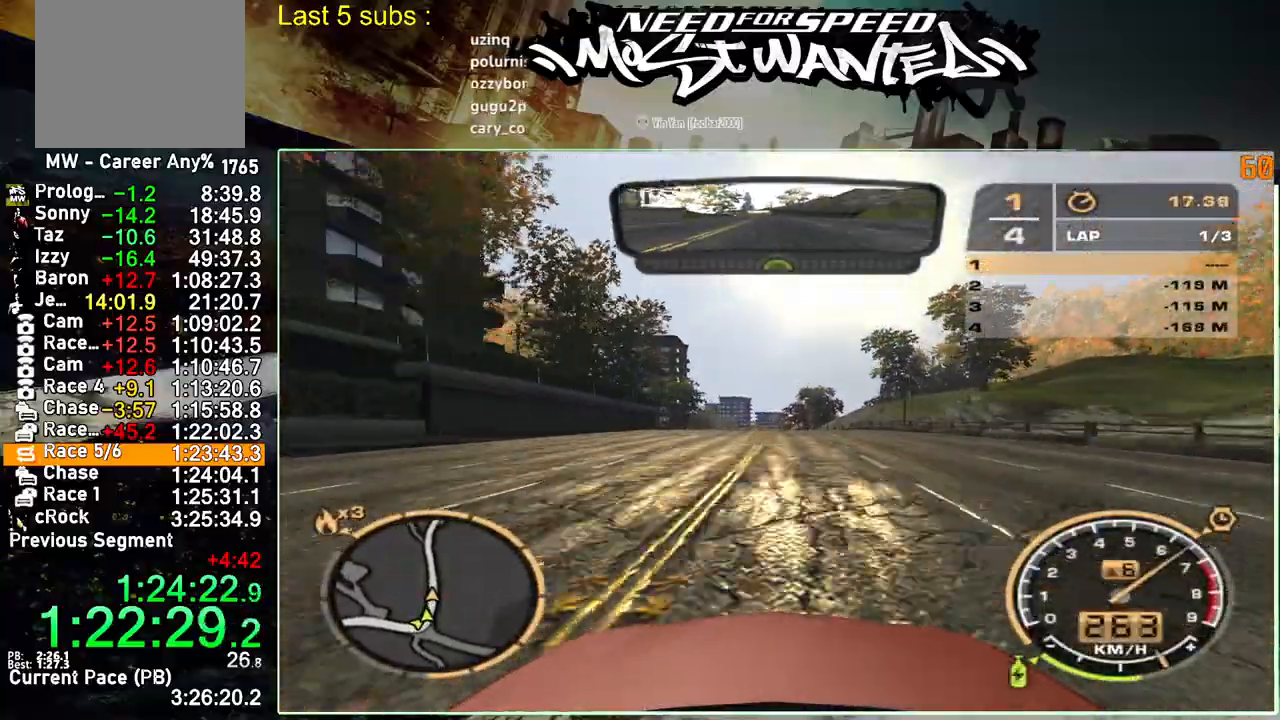
{"buttons": ["R2"], "left_stick": "up-left", "right_stick": "center", "events": []}
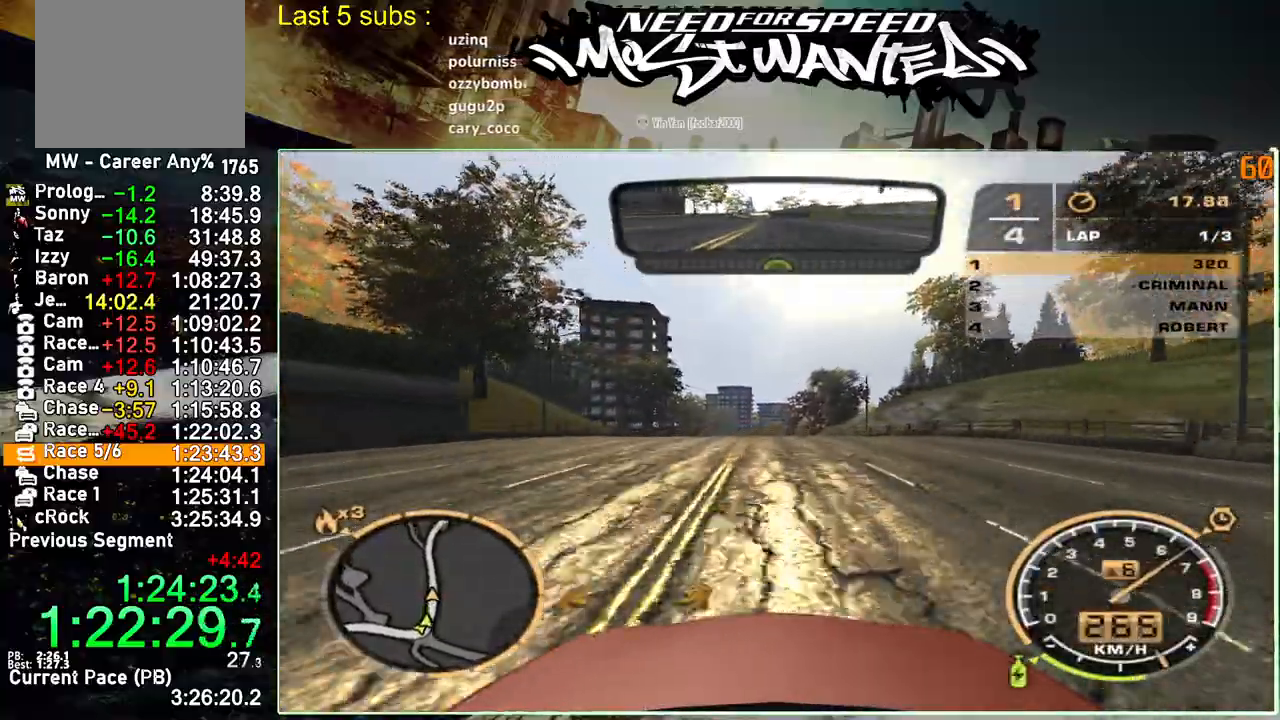
{"buttons": ["R2"], "left_stick": "up-left", "right_stick": "center", "events": []}
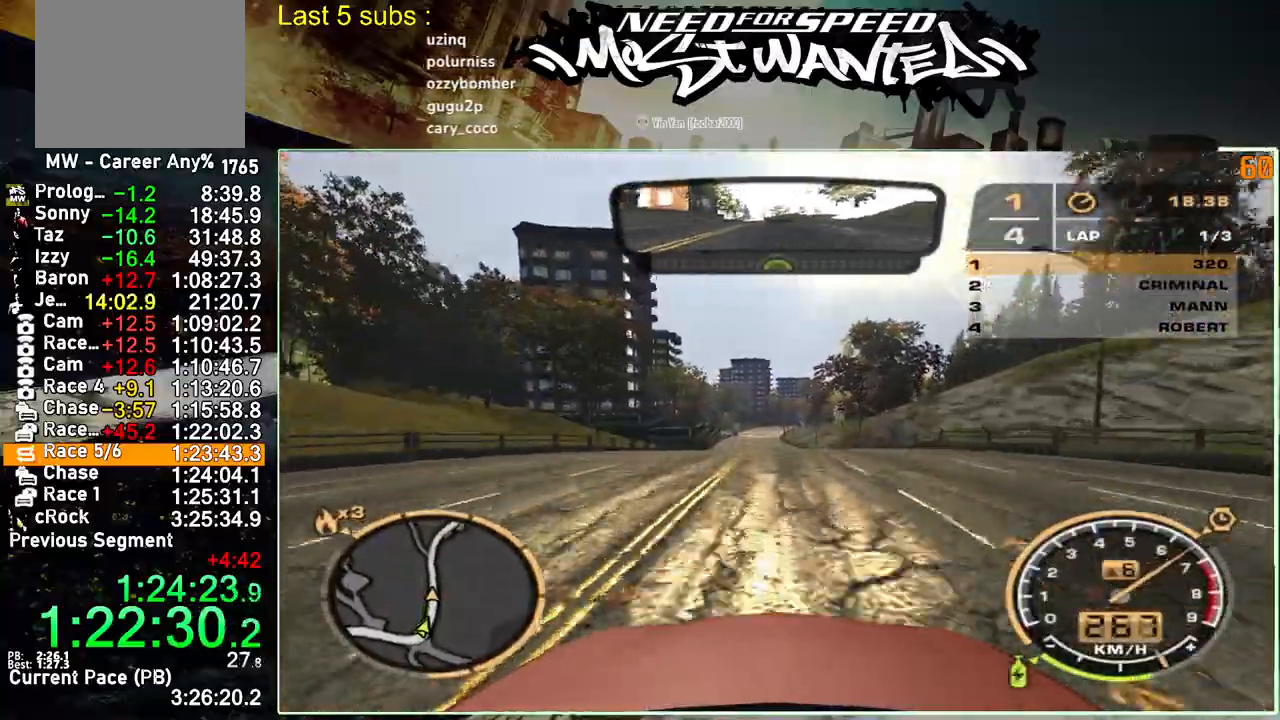
{"buttons": ["R2"], "left_stick": "up-left", "right_stick": "center", "events": []}
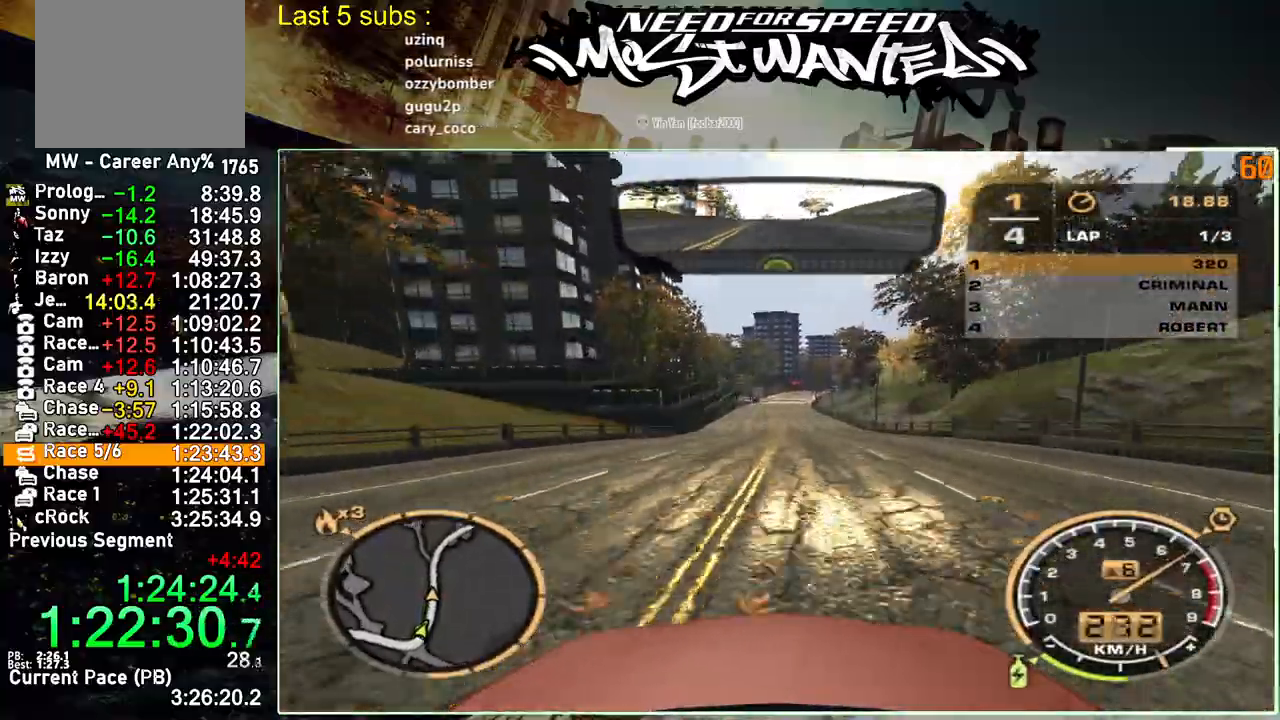
{"buttons": ["R2"], "left_stick": "up-left", "right_stick": "center", "events": []}
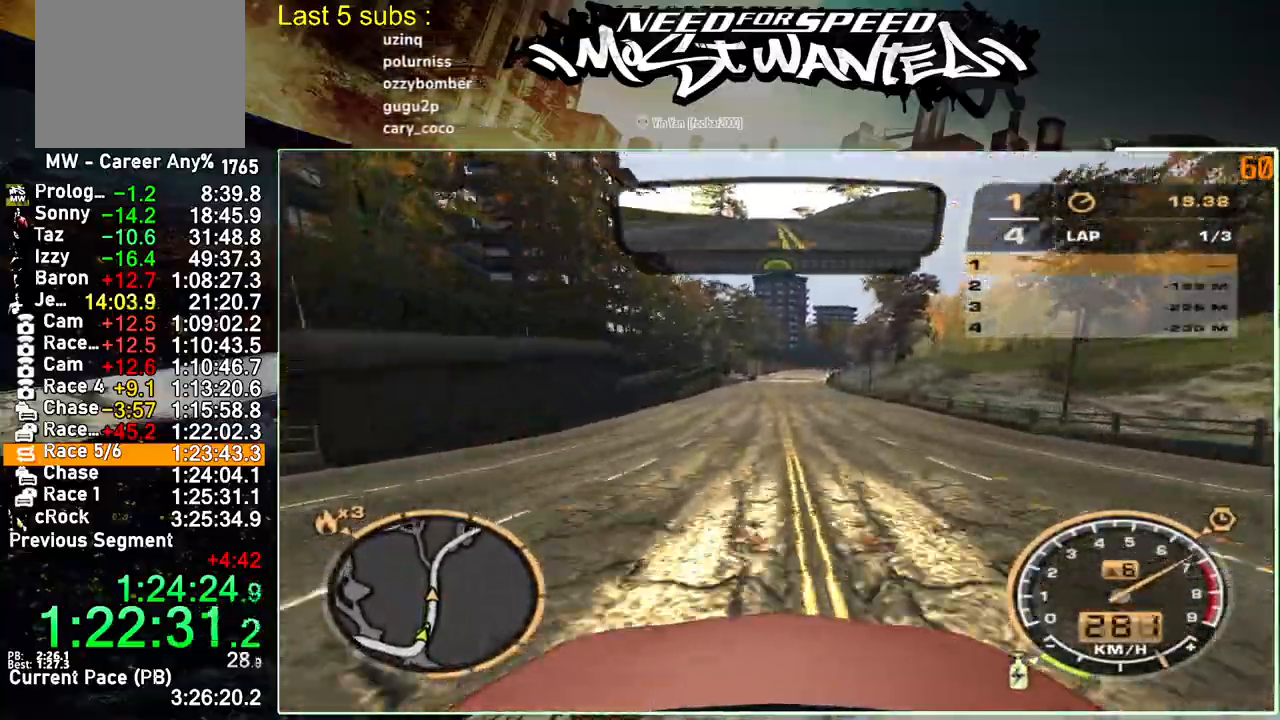
{"buttons": ["R2"], "left_stick": "up-left", "right_stick": "center", "events": []}
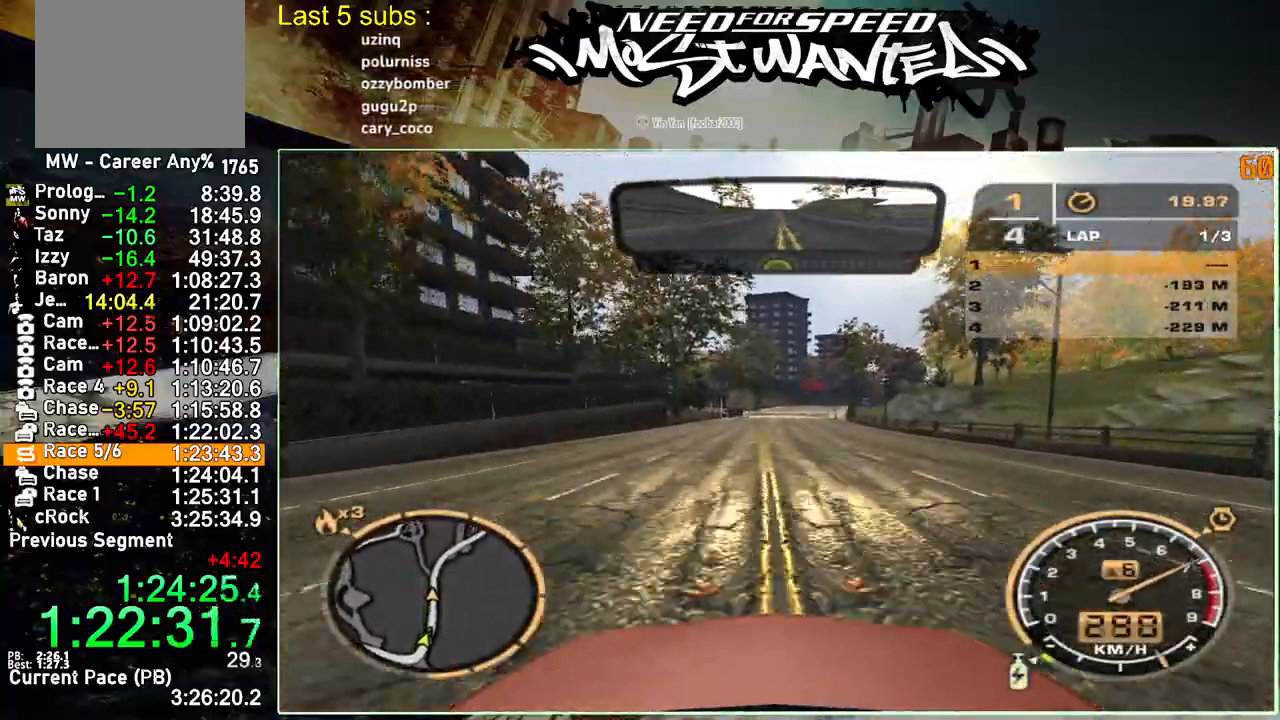
{"buttons": ["R2"], "left_stick": "up-left", "right_stick": "center", "events": []}
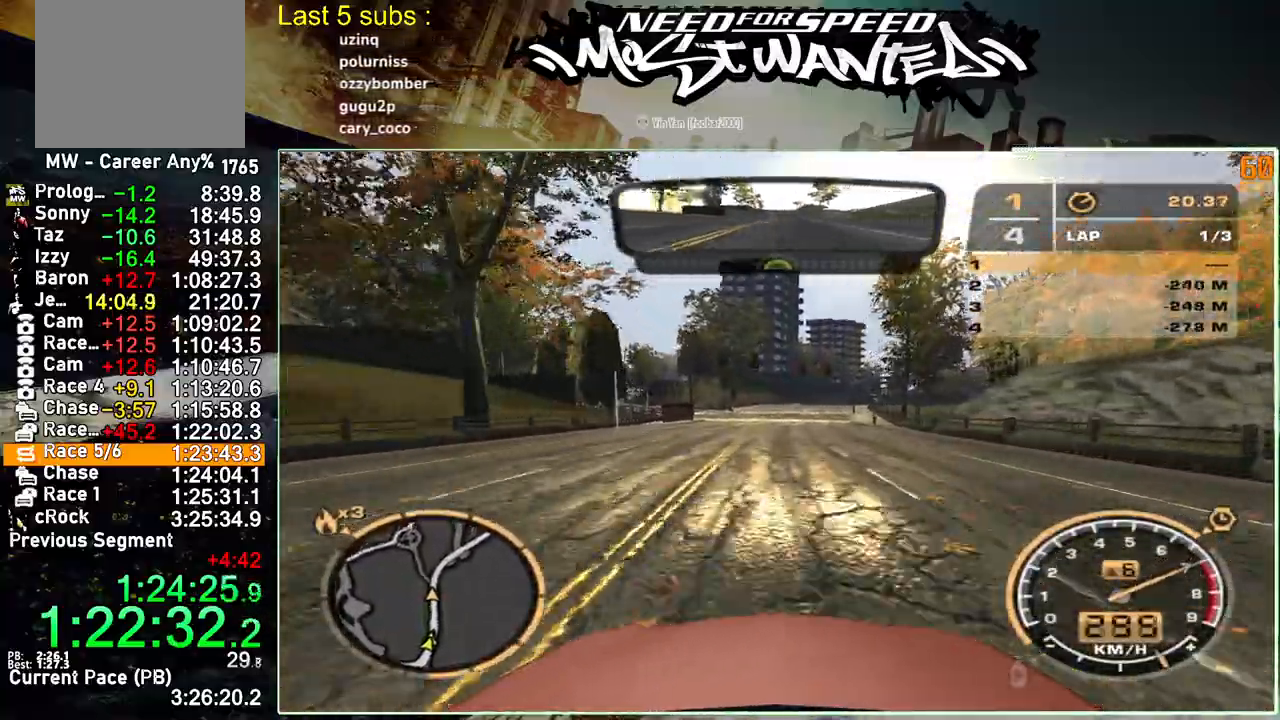
{"buttons": ["R2"], "left_stick": "up-left", "right_stick": "center", "events": []}
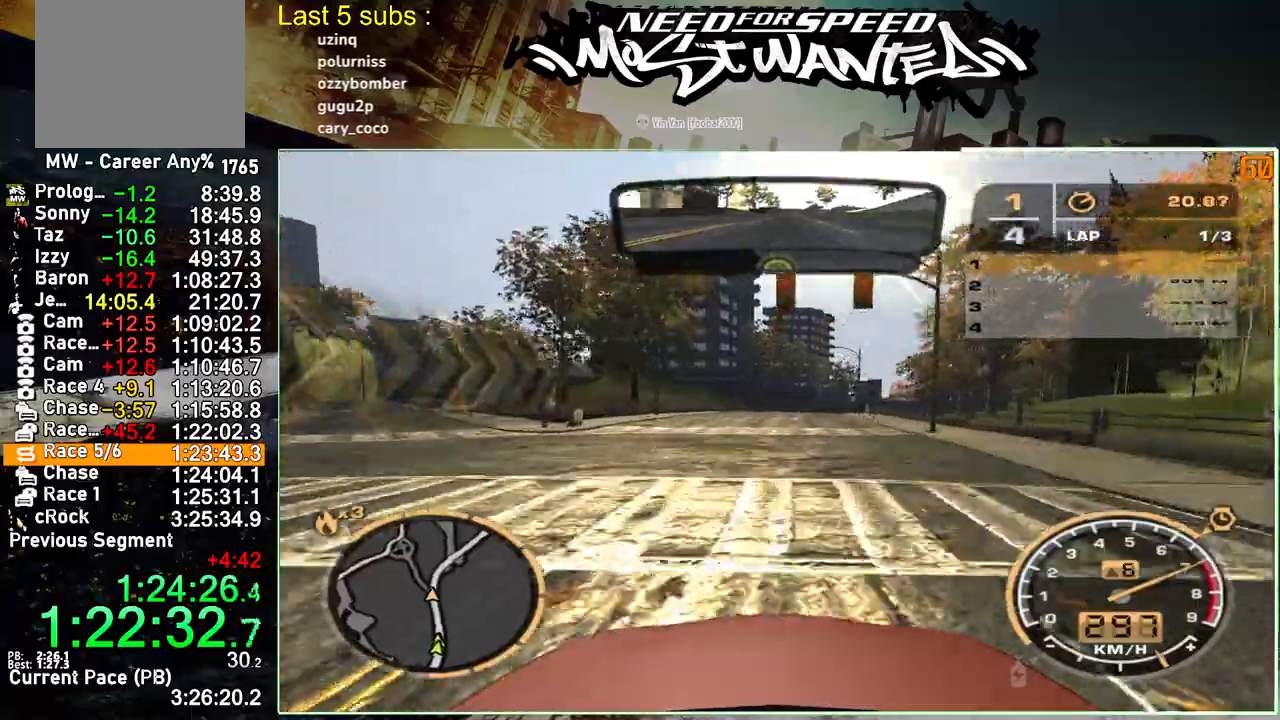
{"buttons": ["R2"], "left_stick": "up-left", "right_stick": "center", "events": []}
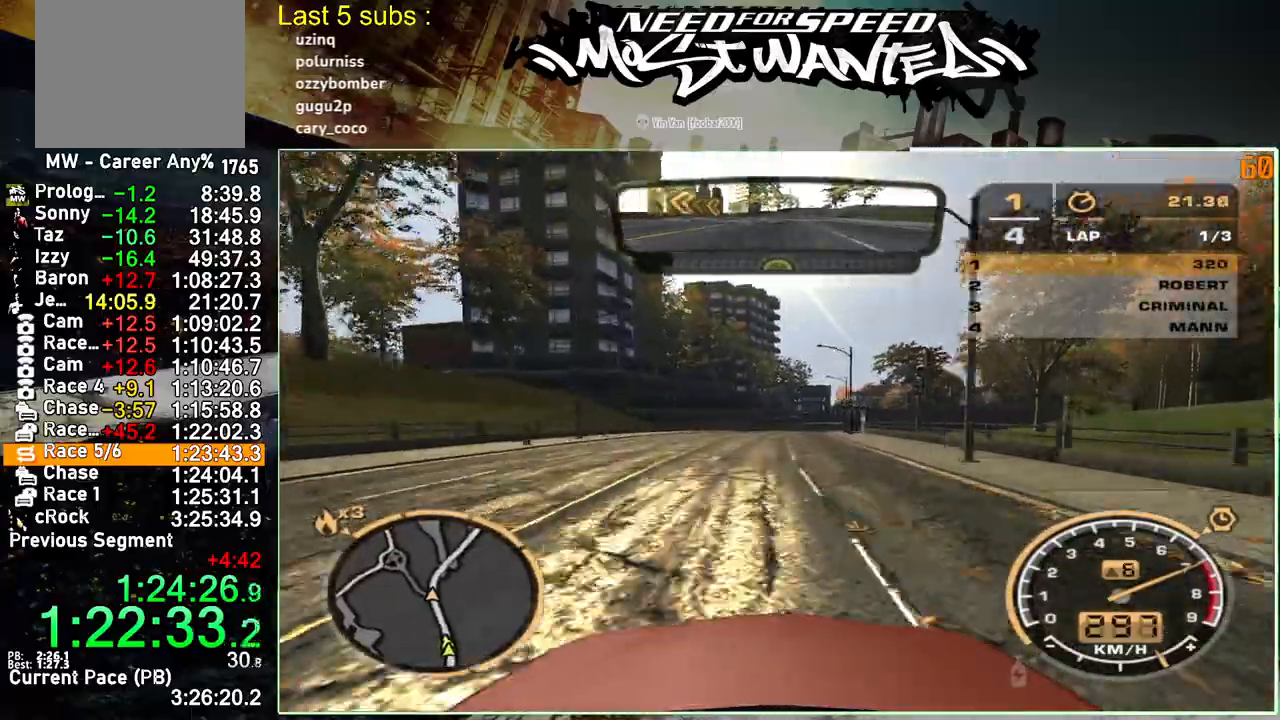
{"buttons": ["R2"], "left_stick": "up-left", "right_stick": "center", "events": []}
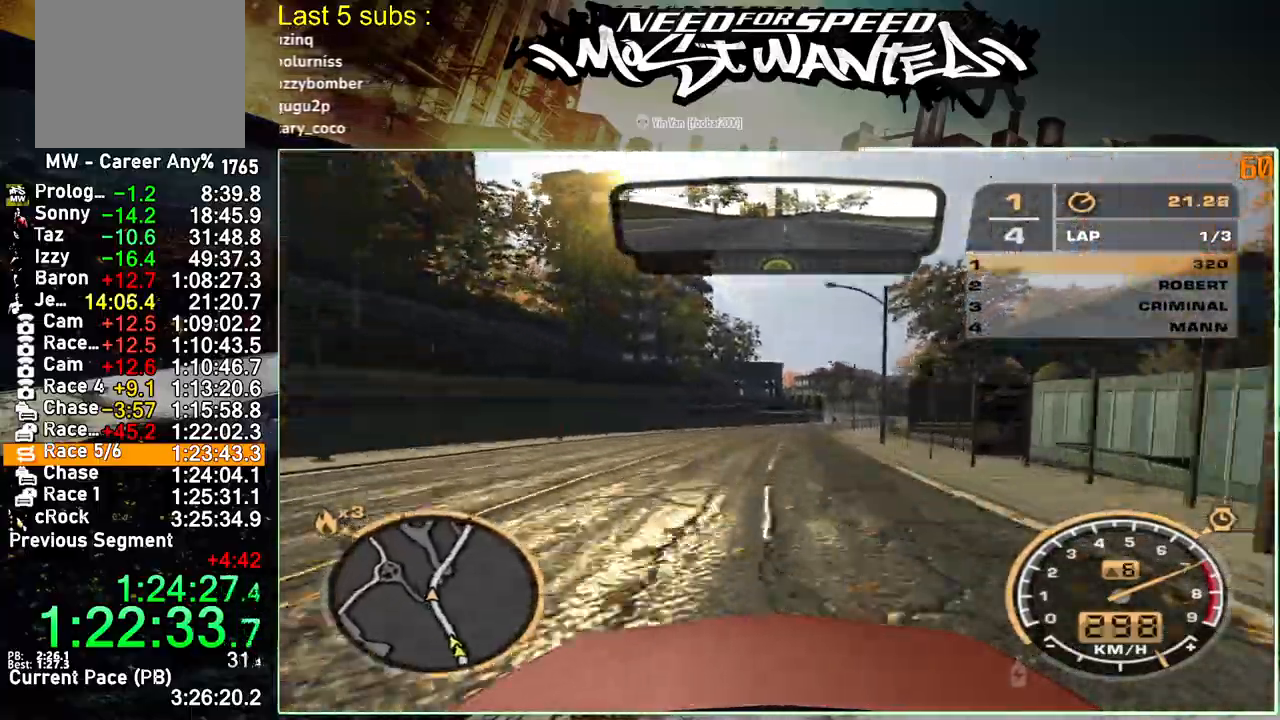
{"buttons": ["R2"], "left_stick": "up-left", "right_stick": "center", "events": []}
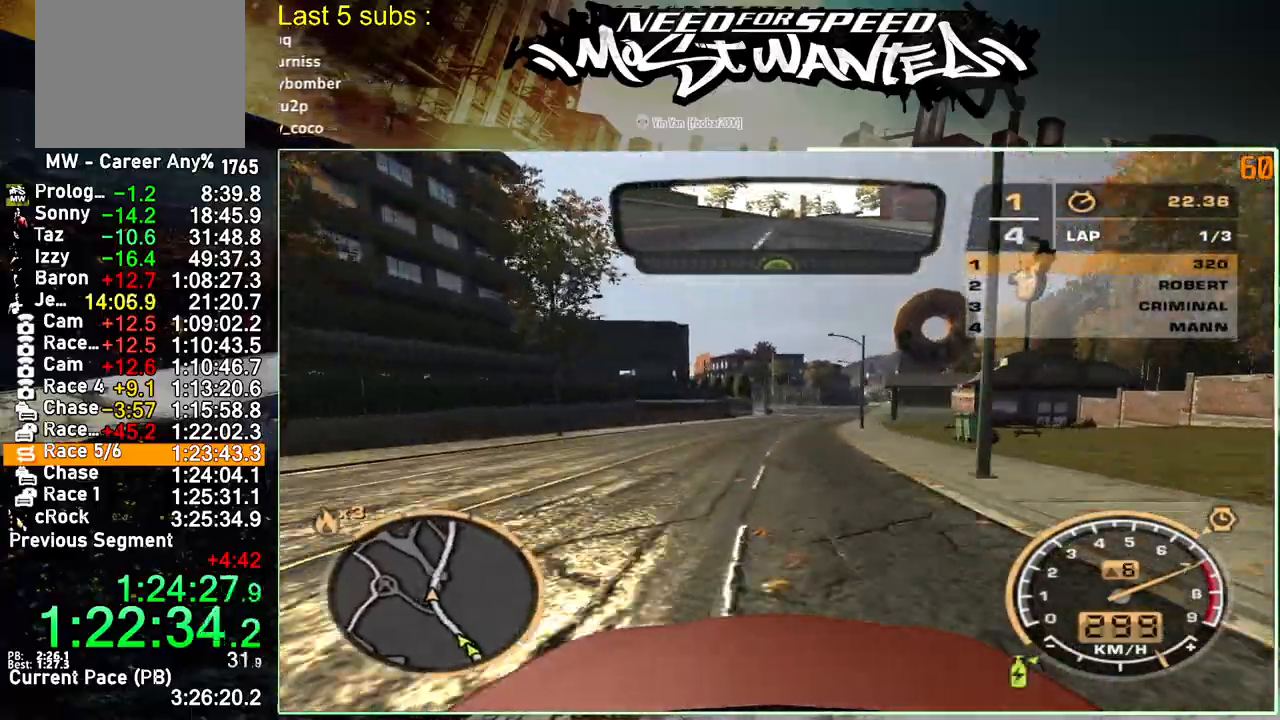
{"buttons": ["R2"], "left_stick": "up", "right_stick": "center", "events": [[267, "left_stick", "up"]]}
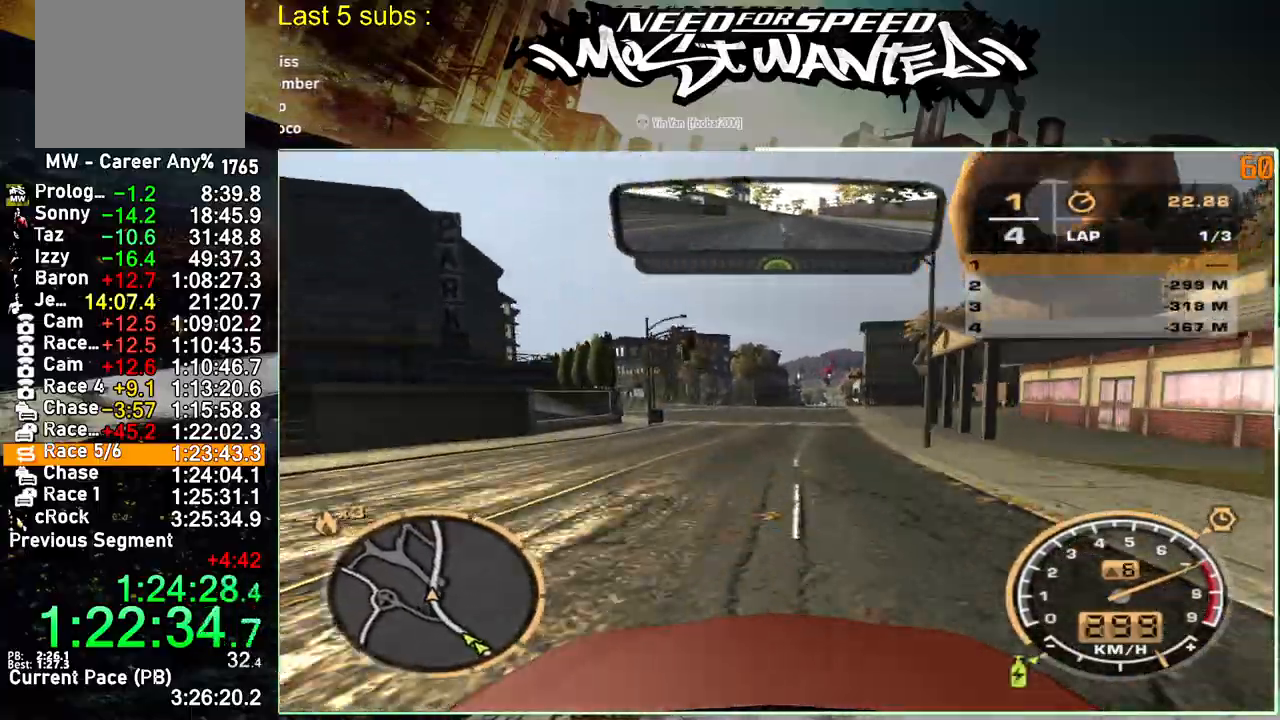
{"buttons": ["R2"], "left_stick": "up", "right_stick": "center", "events": []}
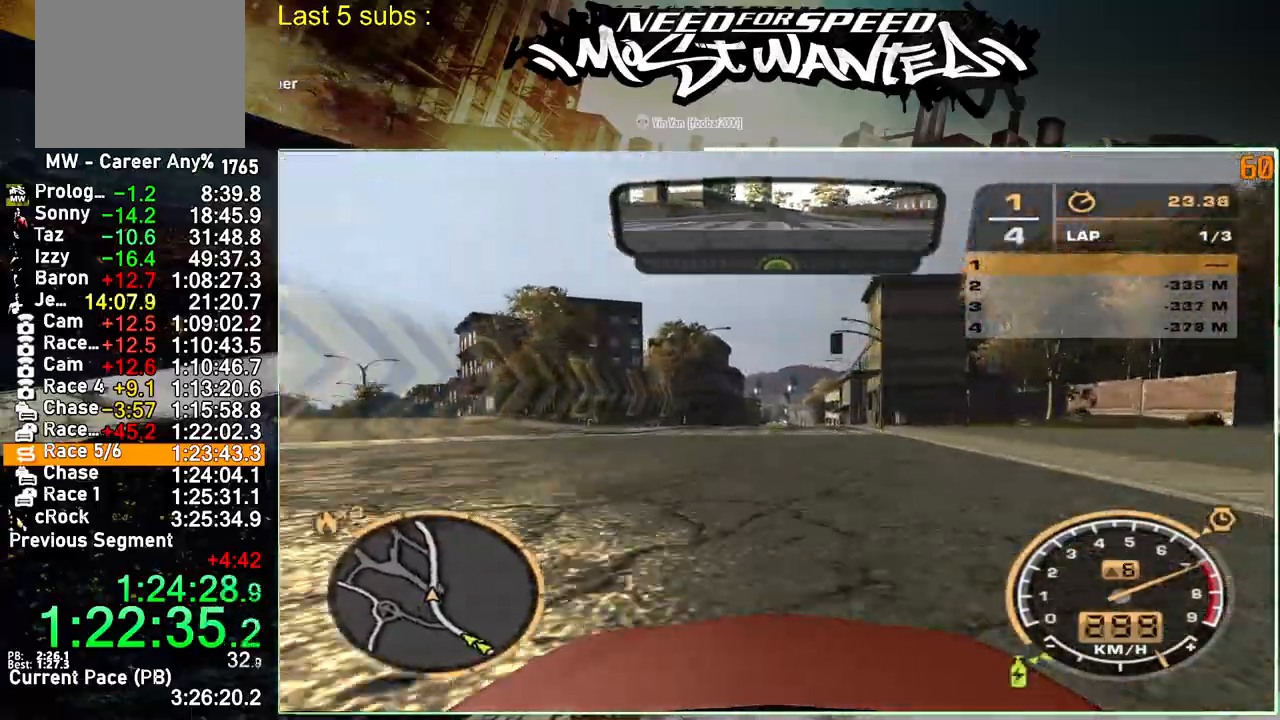
{"buttons": ["R2"], "left_stick": "up", "right_stick": "center", "events": []}
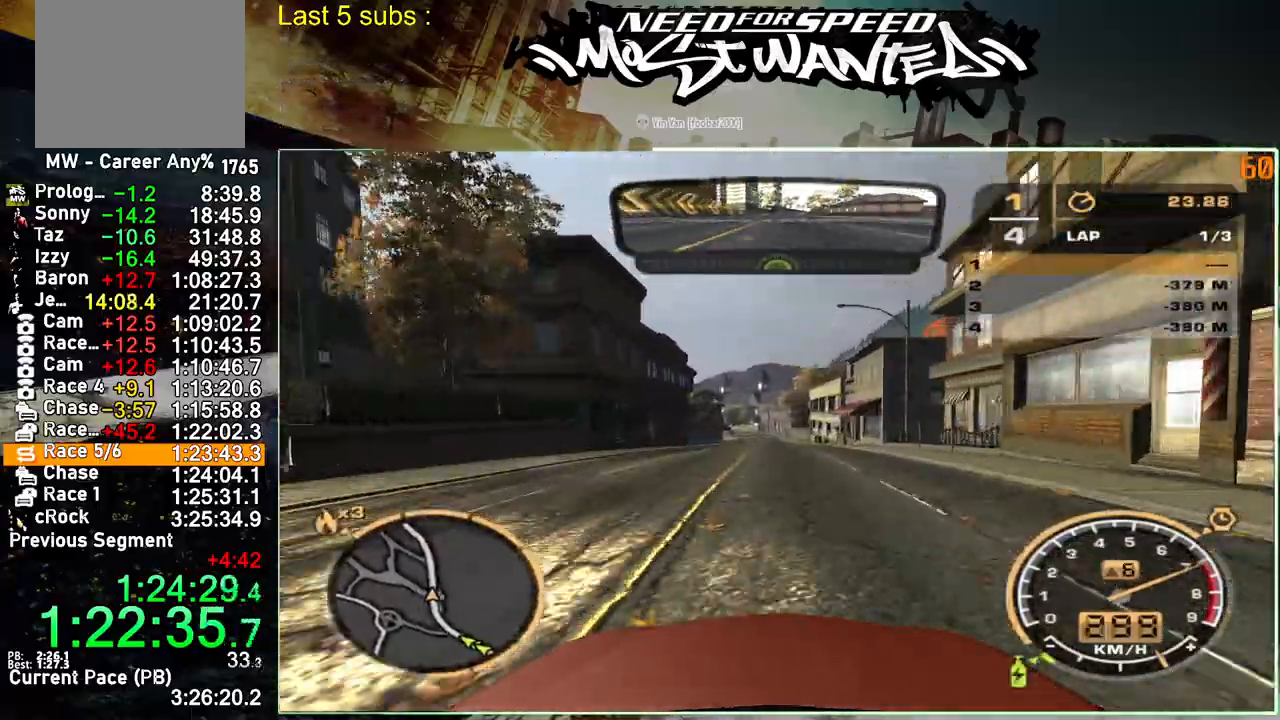
{"buttons": ["R2"], "left_stick": "up", "right_stick": "center", "events": []}
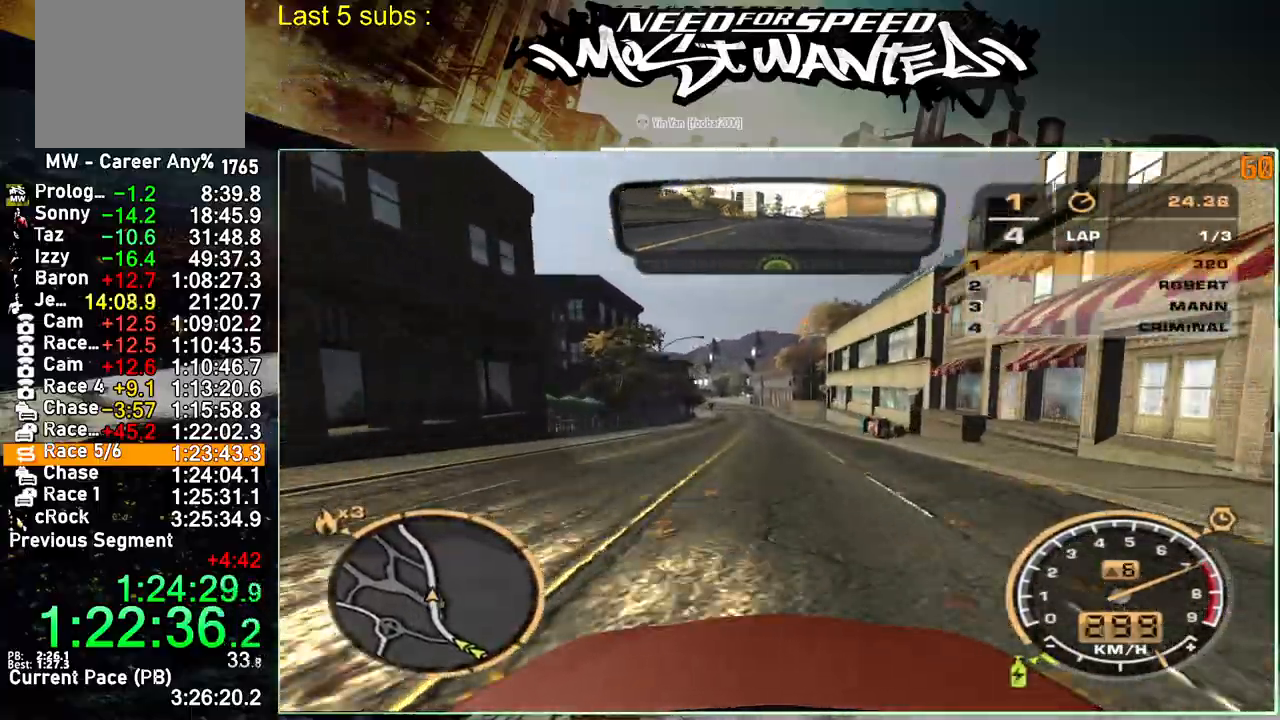
{"buttons": ["R2"], "left_stick": "up", "right_stick": "center", "events": []}
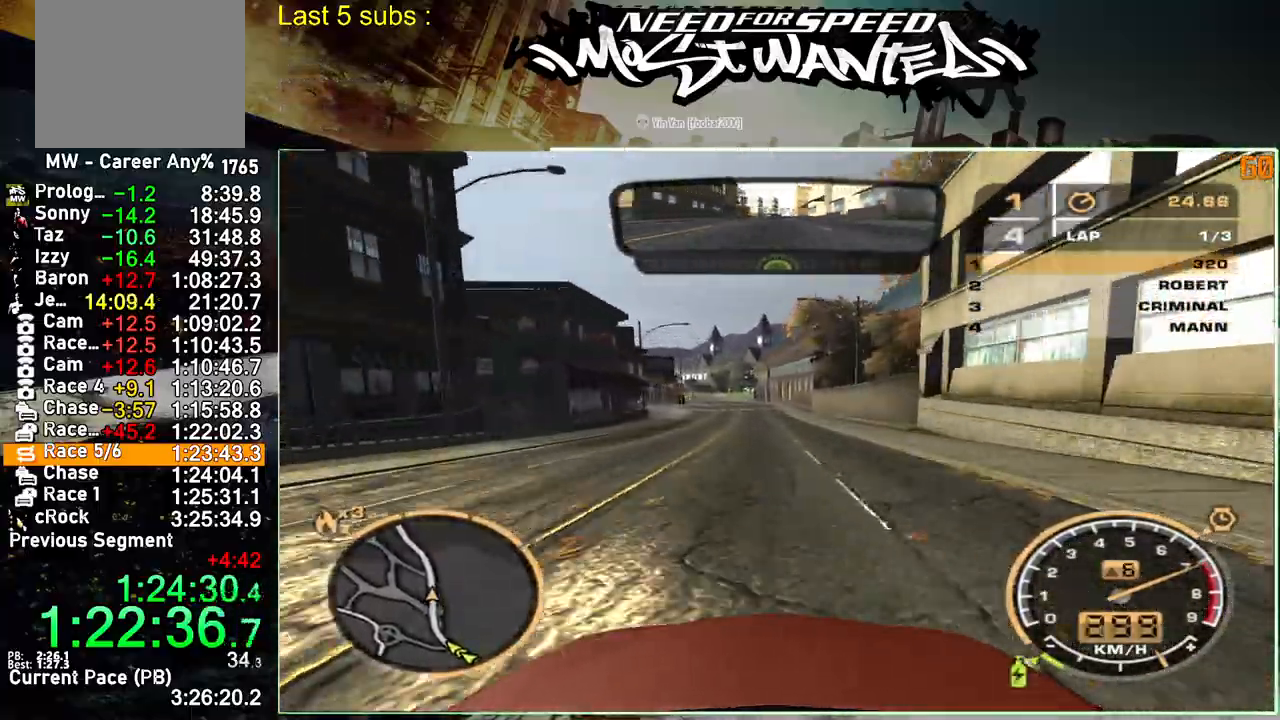
{"buttons": ["R2"], "left_stick": "up", "right_stick": "center", "events": []}
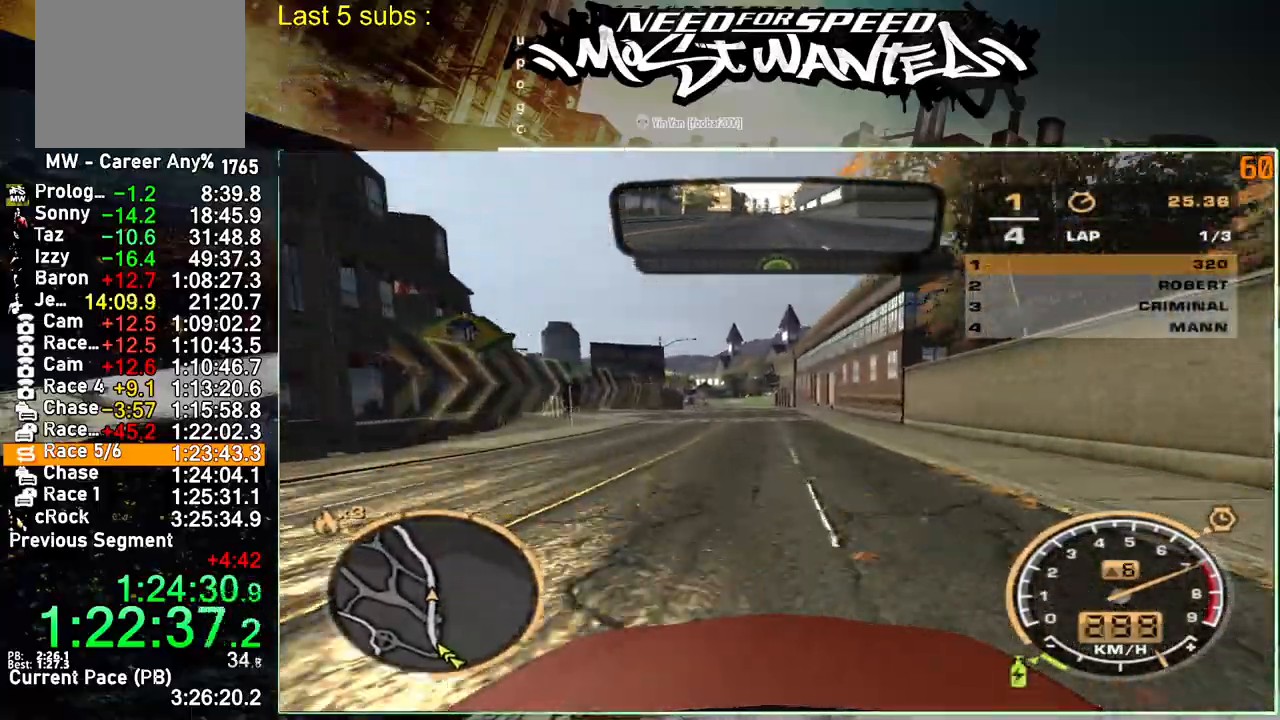
{"buttons": ["R2"], "left_stick": "up-left", "right_stick": "center", "events": [[367, "left_stick", "up-left"]]}
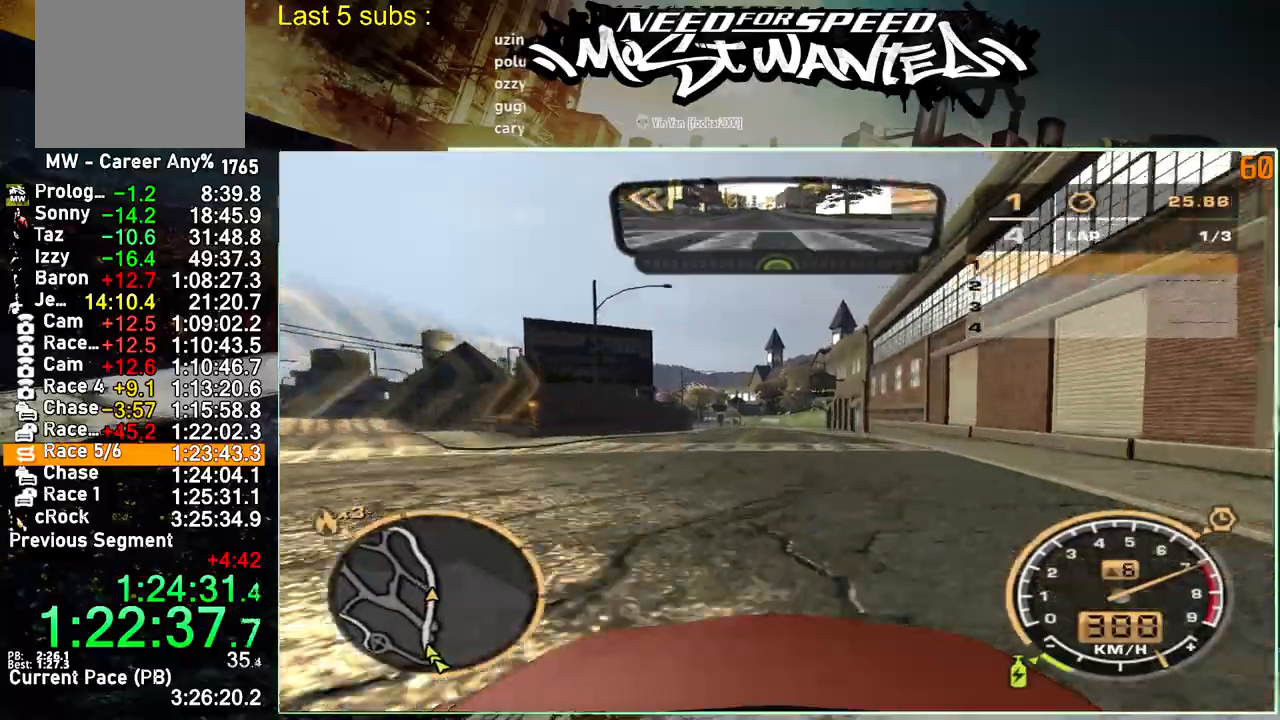
{"buttons": ["R2"], "left_stick": "up-left", "right_stick": "center", "events": []}
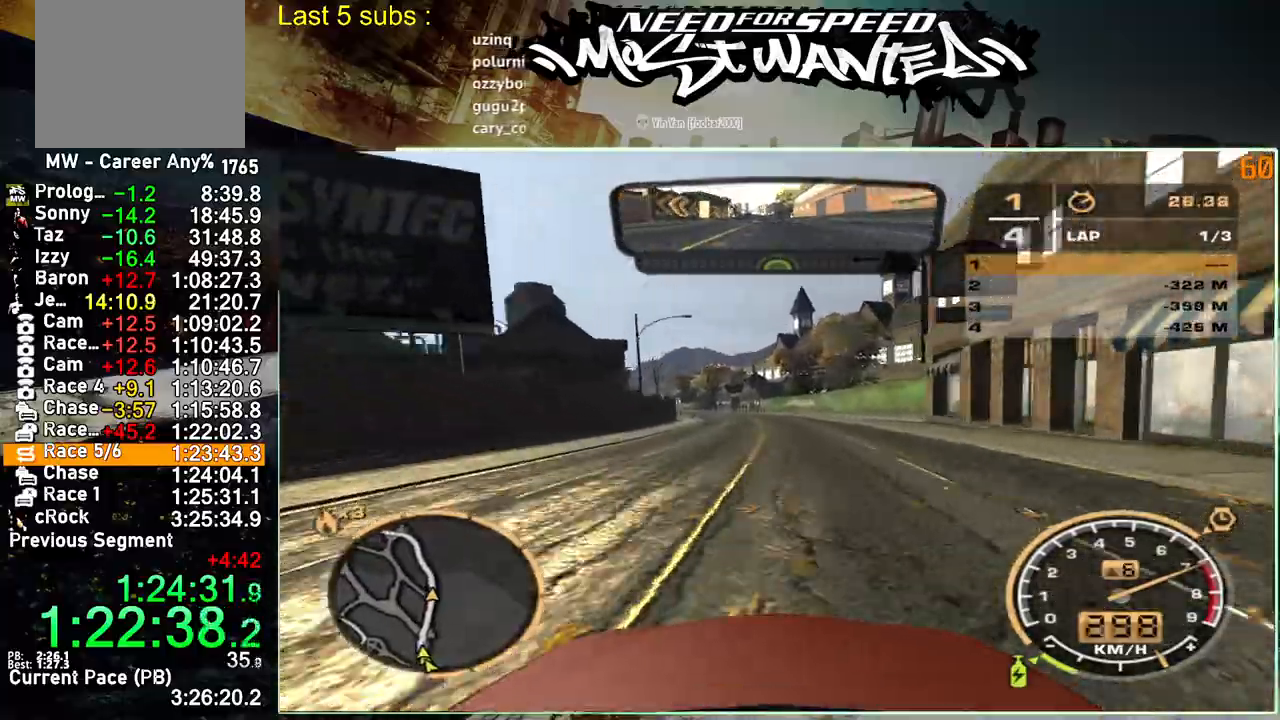
{"buttons": ["R2"], "left_stick": "up-left", "right_stick": "center", "events": []}
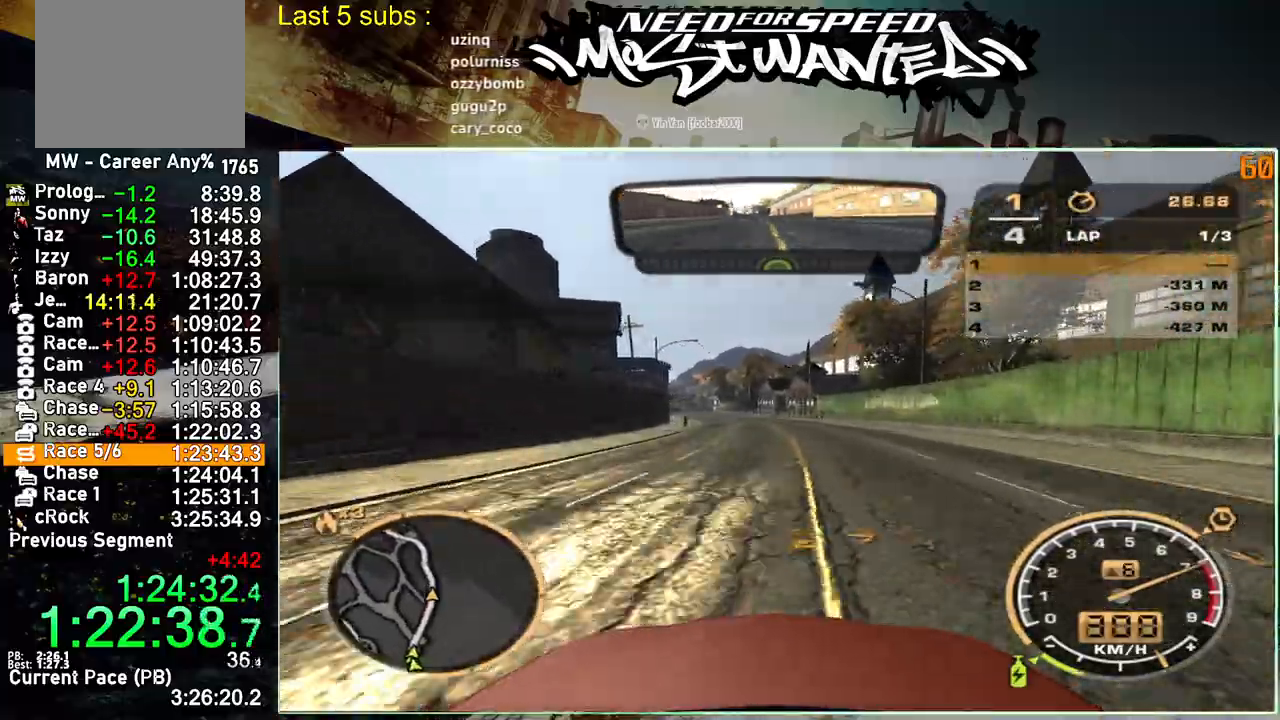
{"buttons": ["R2"], "left_stick": "up-left", "right_stick": "center", "events": []}
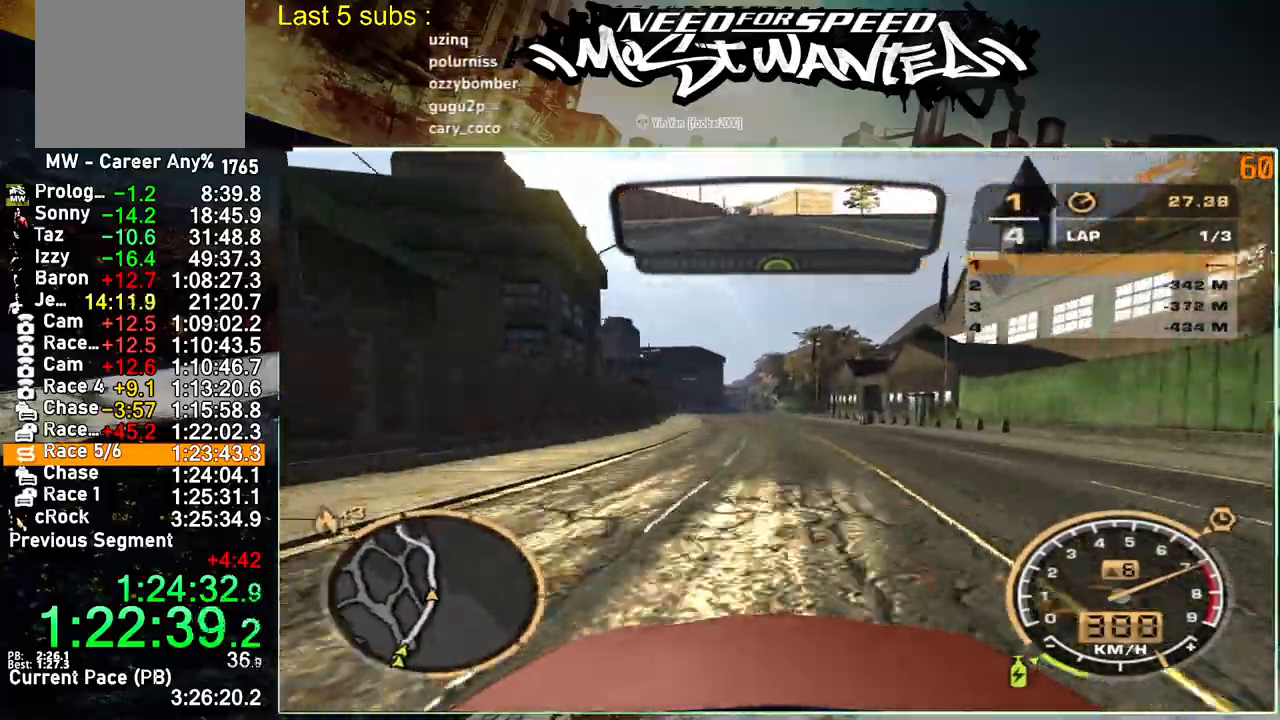
{"buttons": ["R2"], "left_stick": "up-left", "right_stick": "center", "events": []}
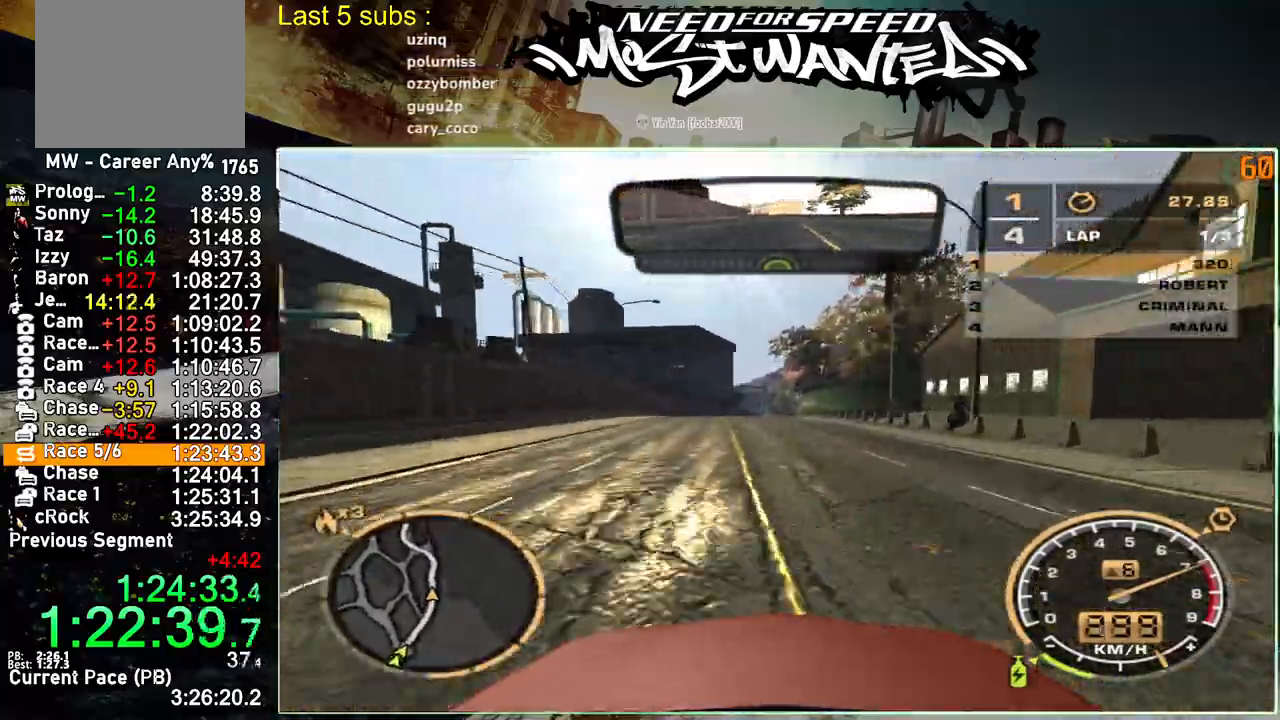
{"buttons": ["R2"], "left_stick": "up-left", "right_stick": "center", "events": []}
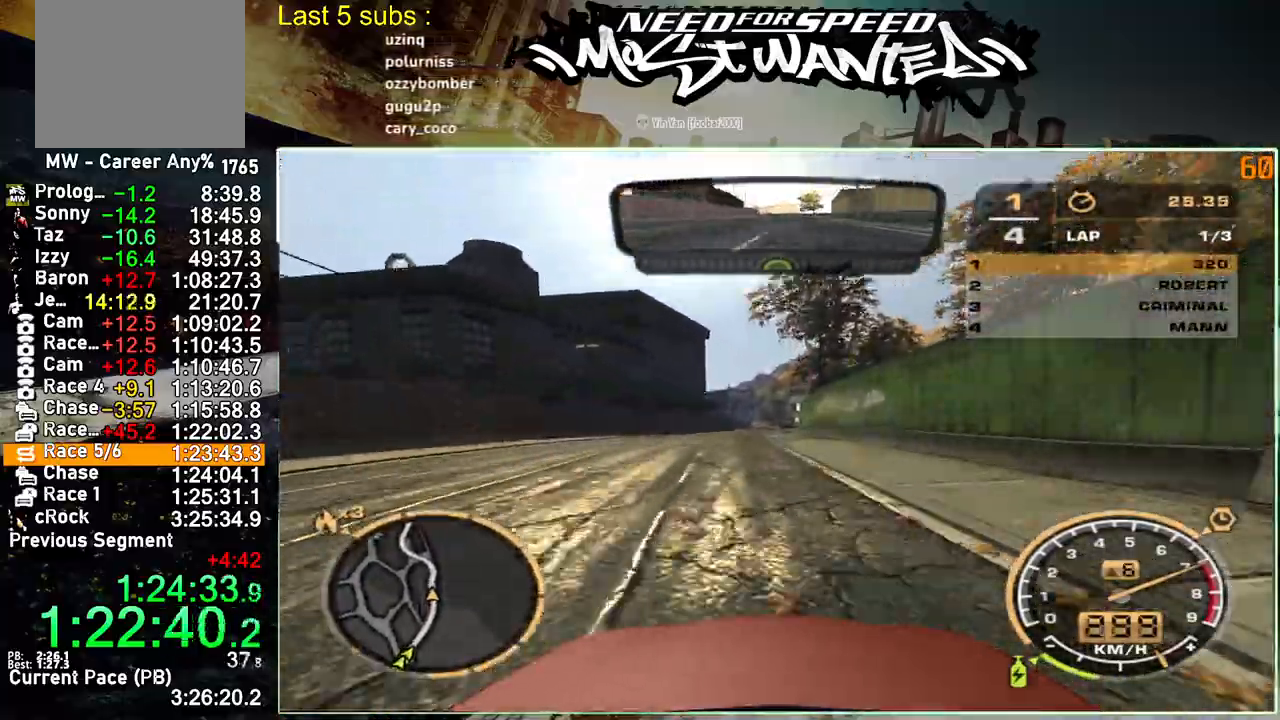
{"buttons": ["R2"], "left_stick": "up-left", "right_stick": "center", "events": []}
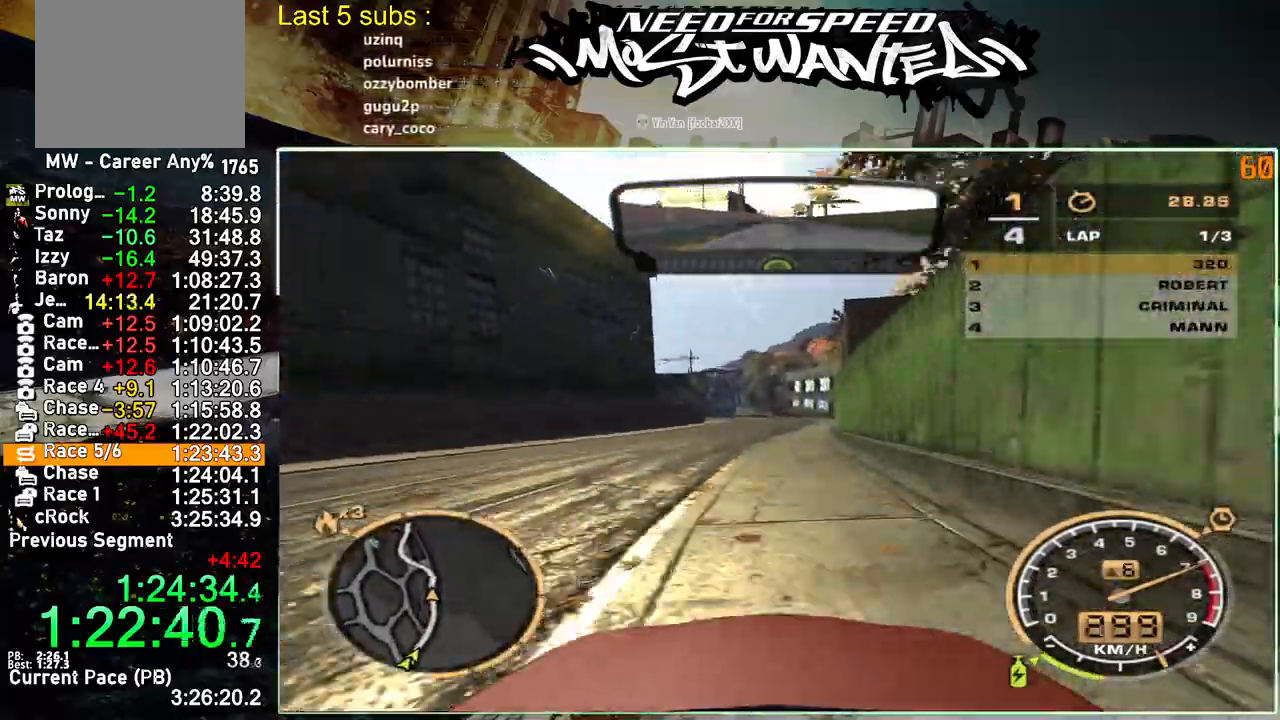
{"buttons": ["R2"], "left_stick": "up-left", "right_stick": "center", "events": []}
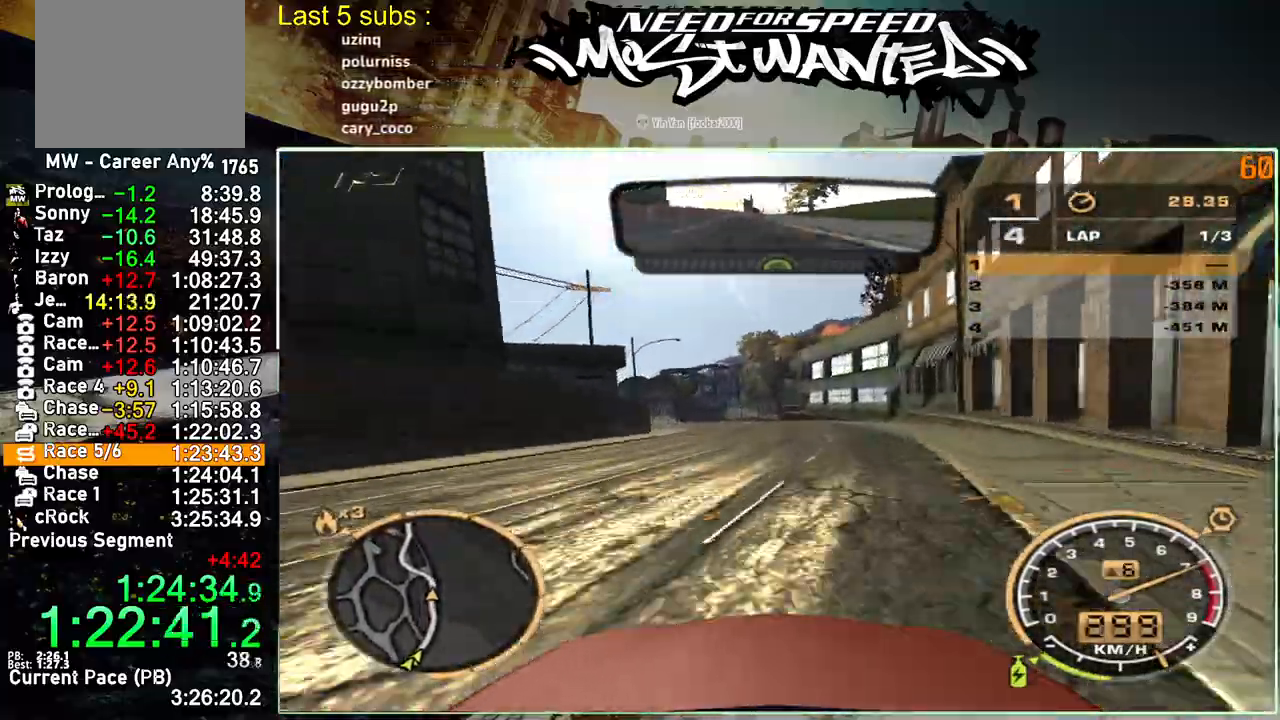
{"buttons": ["R2"], "left_stick": "up-left", "right_stick": "center", "events": []}
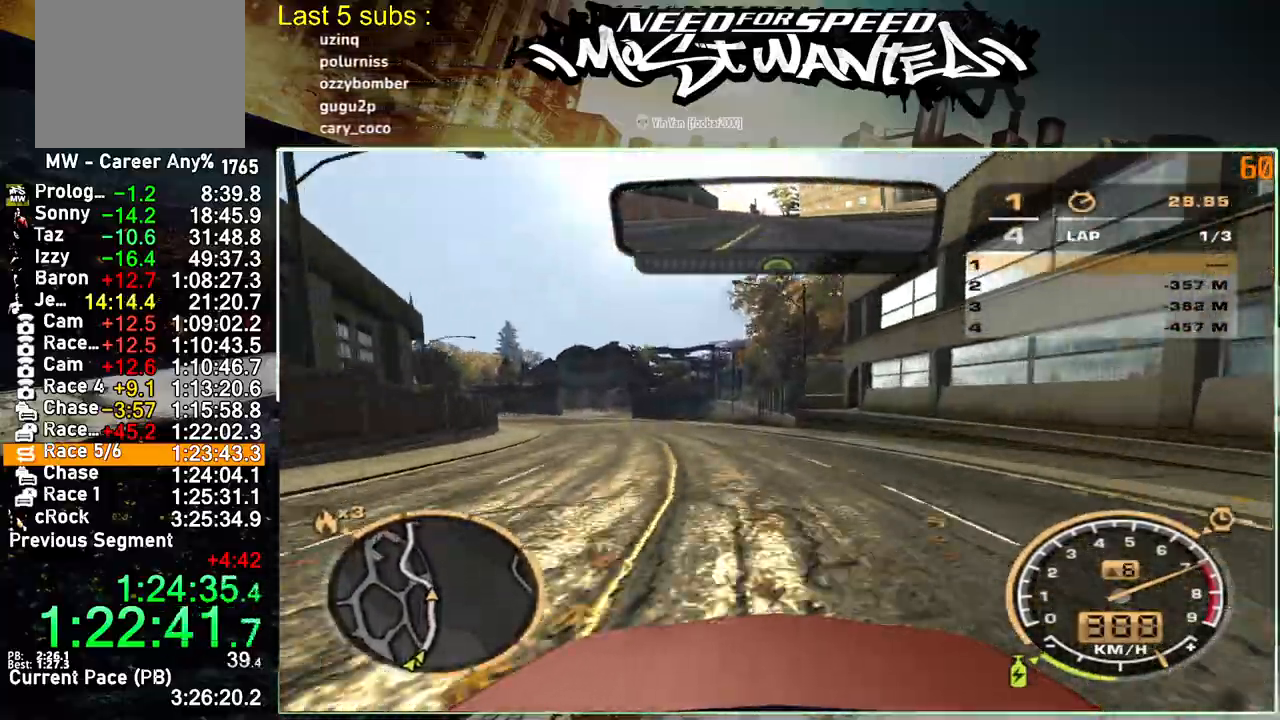
{"buttons": ["R2"], "left_stick": "up-left", "right_stick": "center", "events": []}